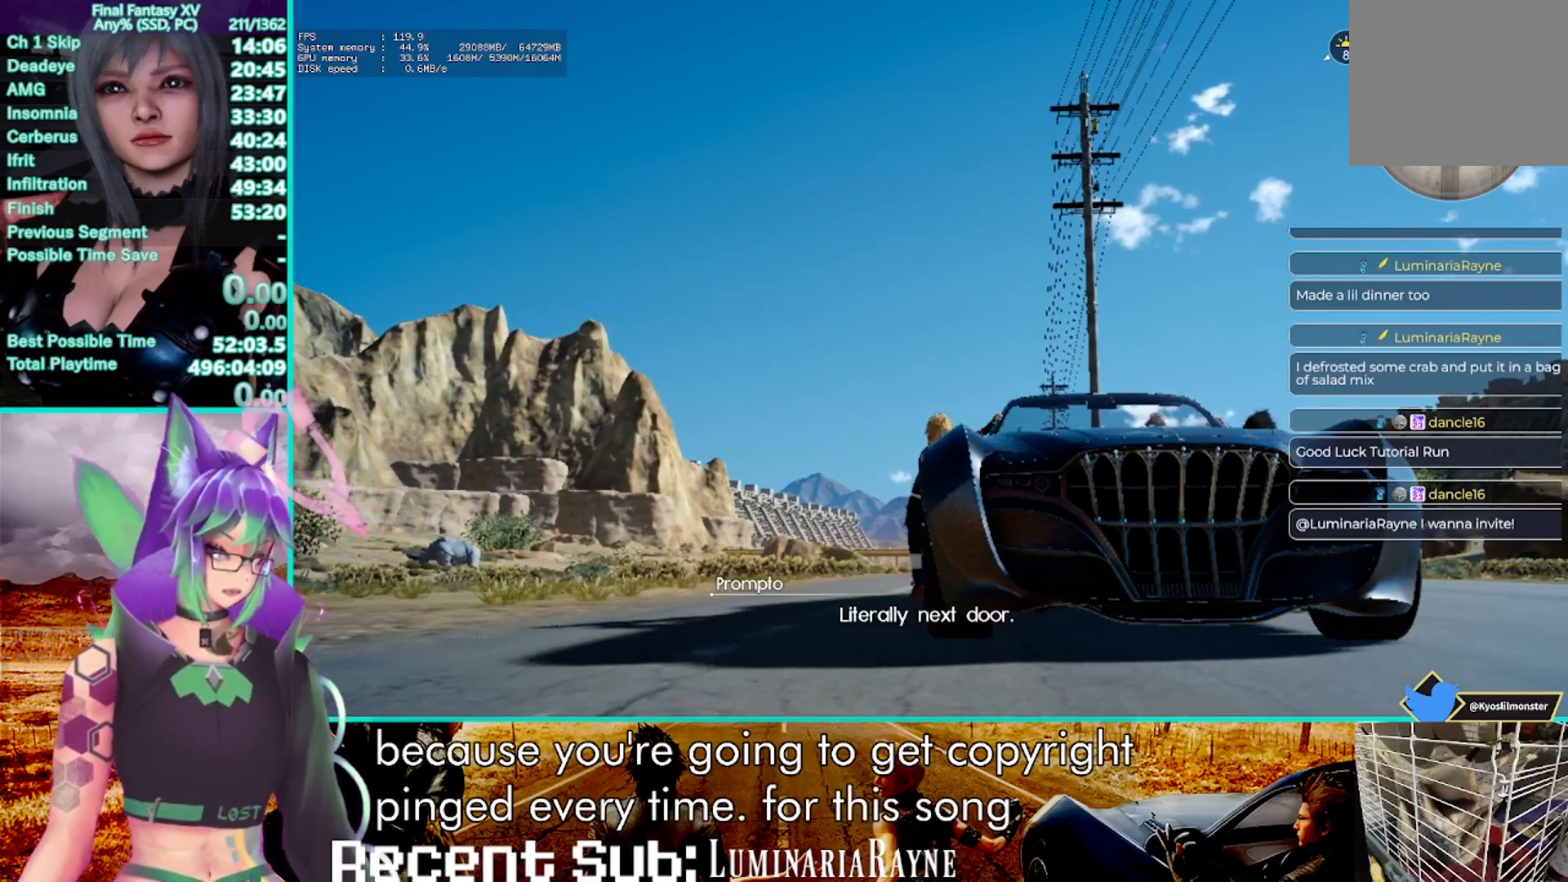
Gameplay with a controller (PlayStation layout); each line is a JSON object with the inputs held at the frame after it (dt_ms = milliseconds from this image to that frame). "events" lists button and stick changes between this image and that frame as [ms after this image, input, new state], when the widget could be followed in between. Not read: CIRCLE DPAD_RIGHT R3 SELECT START.
{"dt_ms": 500, "buttons": ["R2"], "left_stick": "center", "right_stick": "center", "events": []}
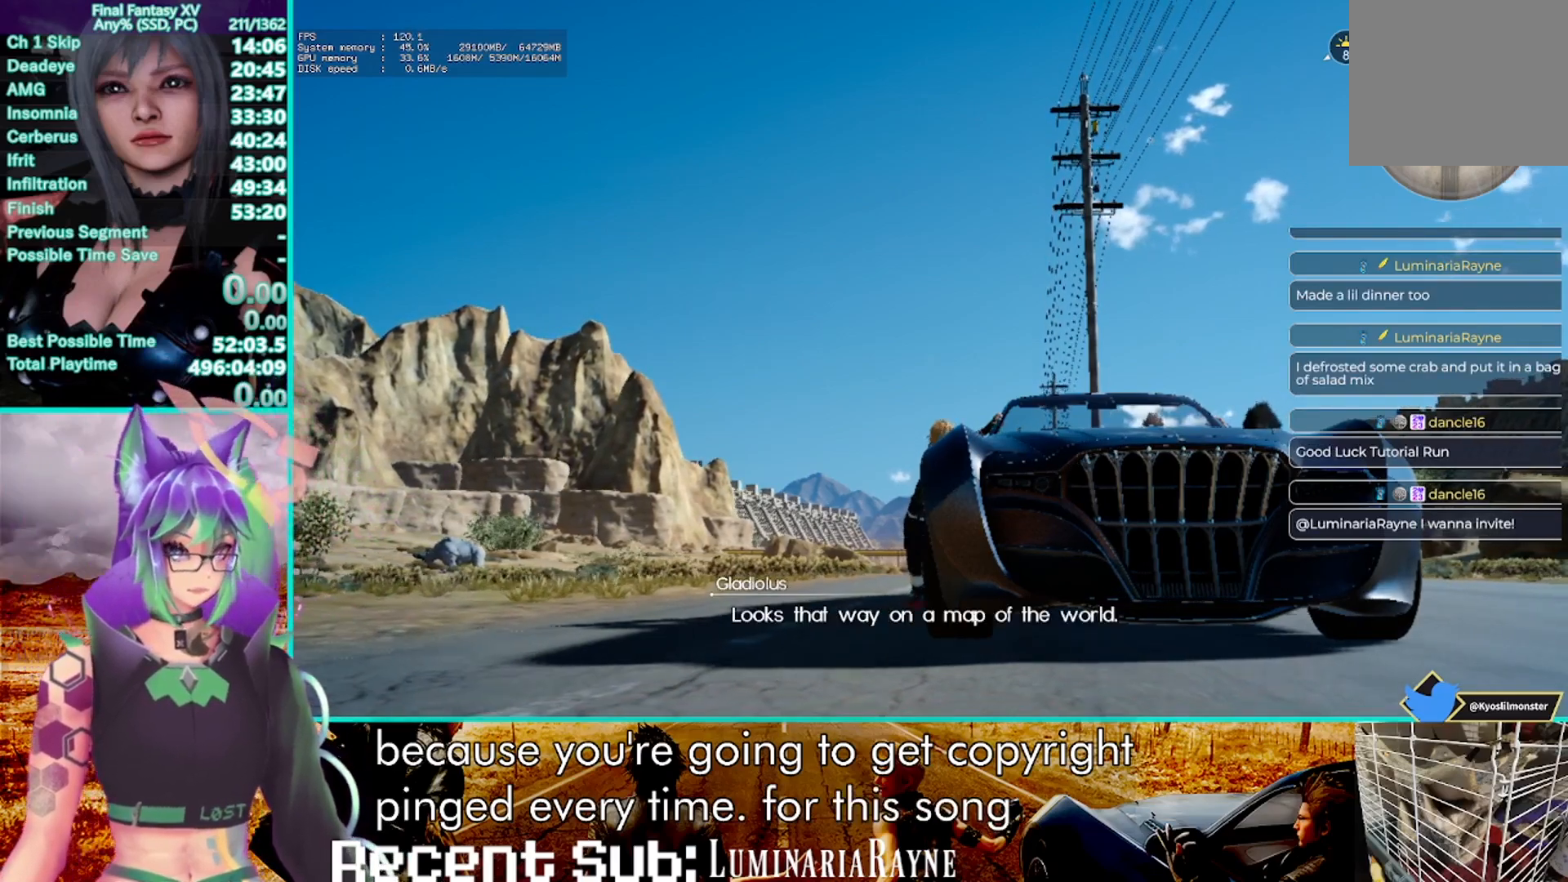
{"dt_ms": 500, "buttons": ["R2"], "left_stick": "center", "right_stick": "center", "events": []}
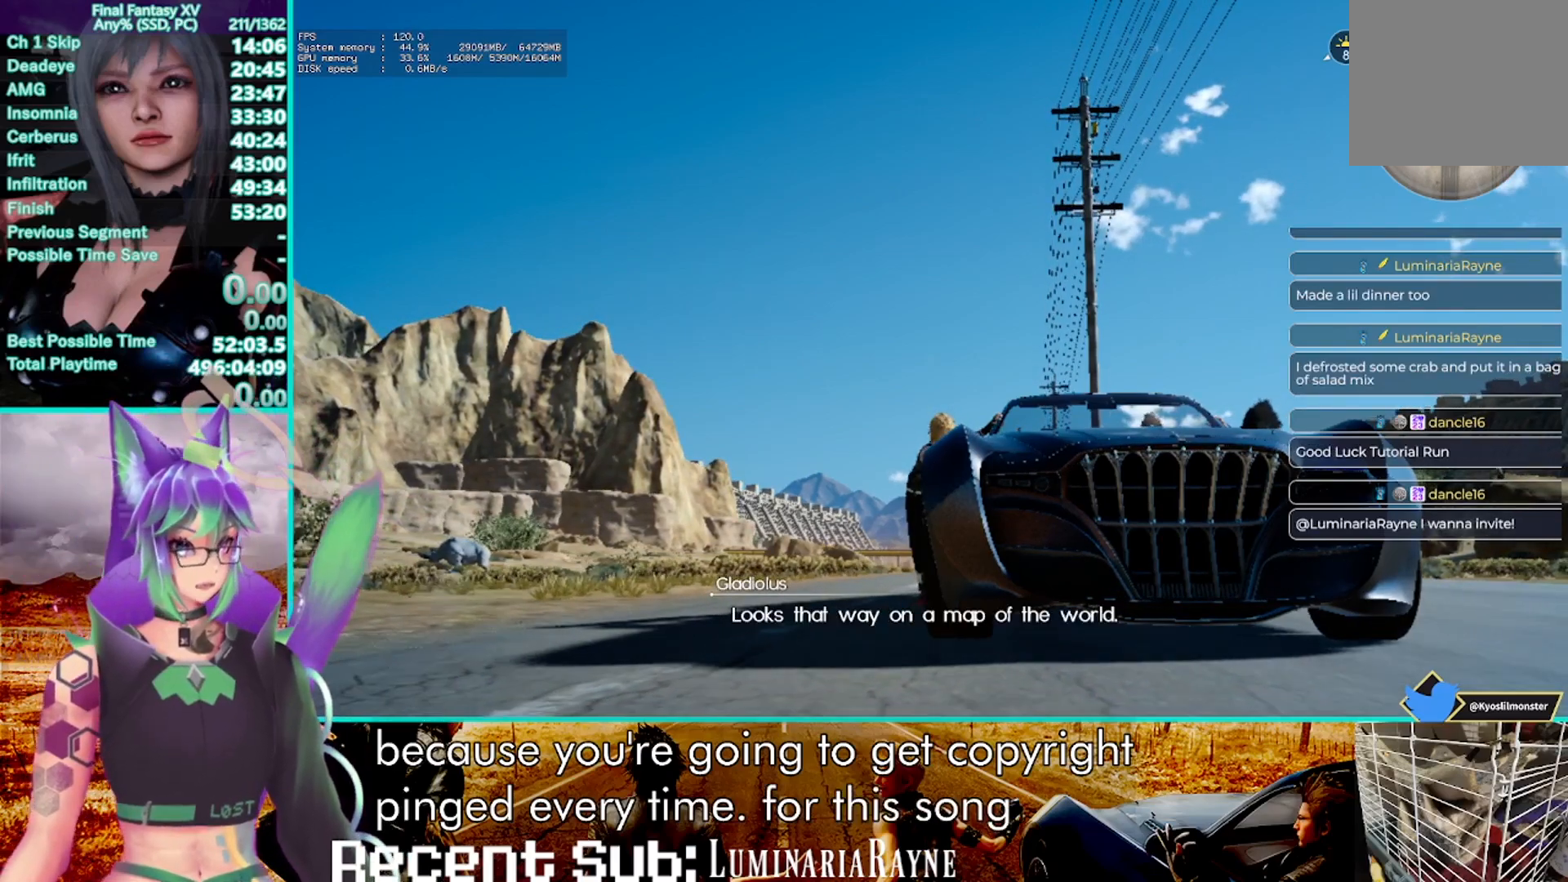
{"dt_ms": 500, "buttons": ["R2"], "left_stick": "center", "right_stick": "center", "events": []}
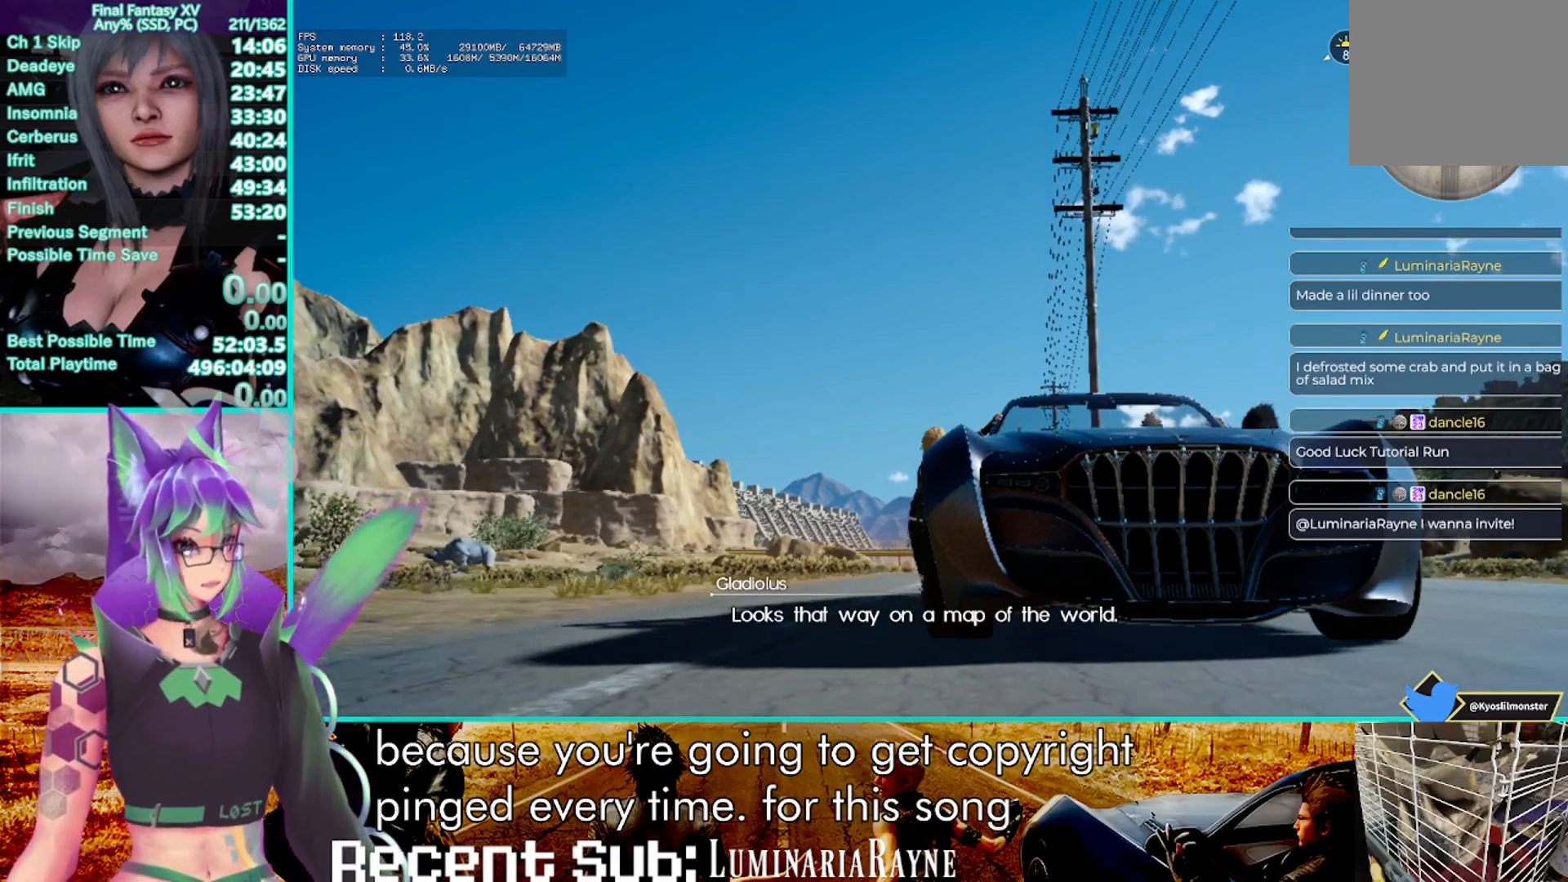
{"dt_ms": 500, "buttons": ["R2"], "left_stick": "center", "right_stick": "center", "events": []}
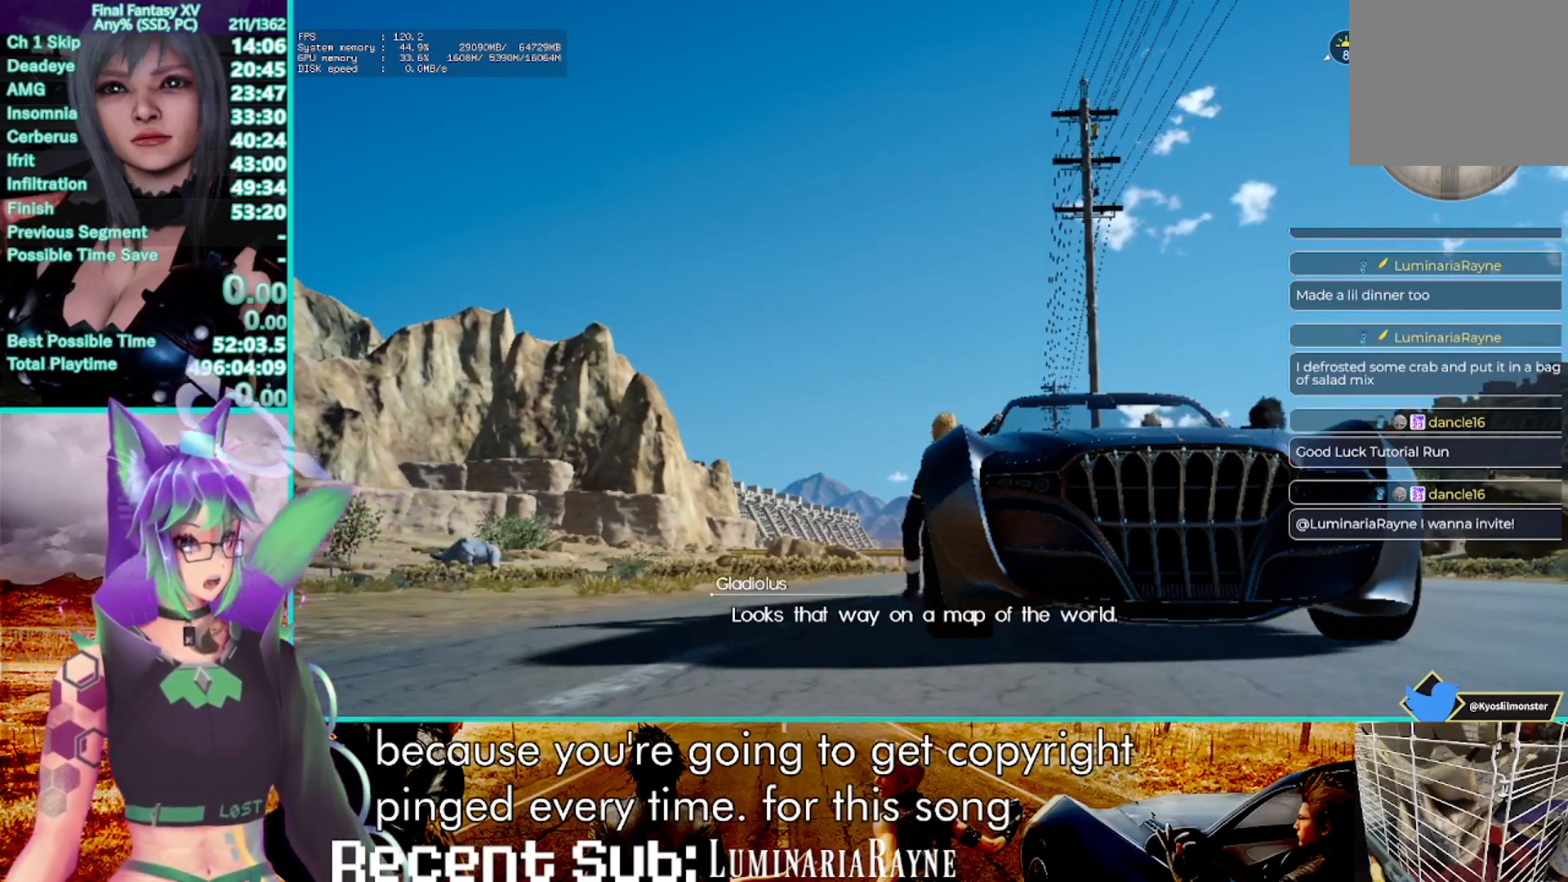
{"dt_ms": 1000, "buttons": ["R2"], "left_stick": "center", "right_stick": "center"}
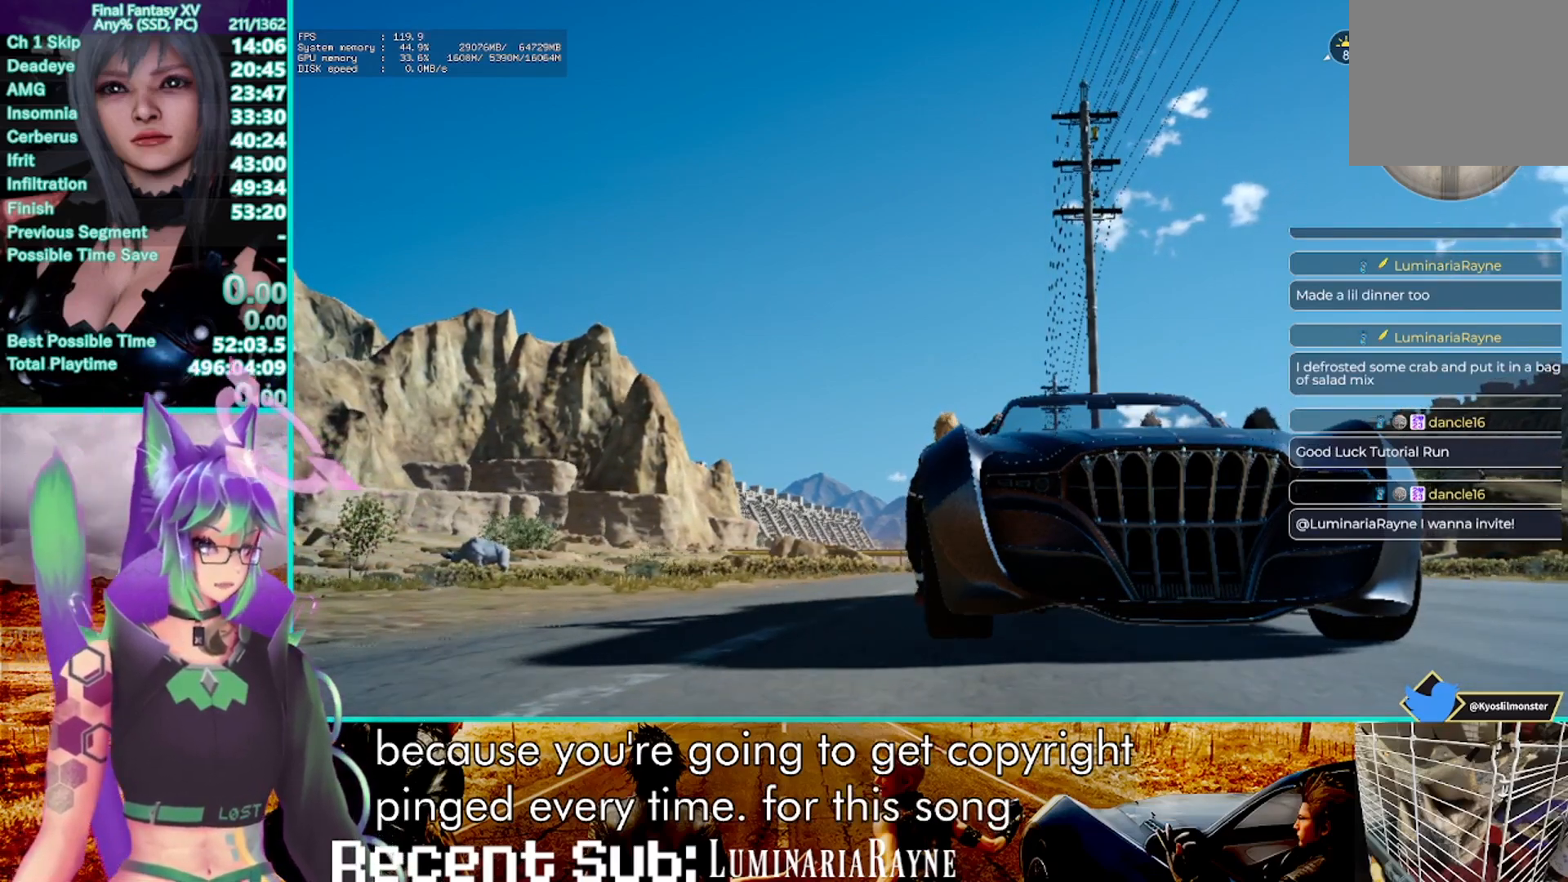
{"dt_ms": 500, "buttons": ["R2"], "left_stick": "center", "right_stick": "center", "events": []}
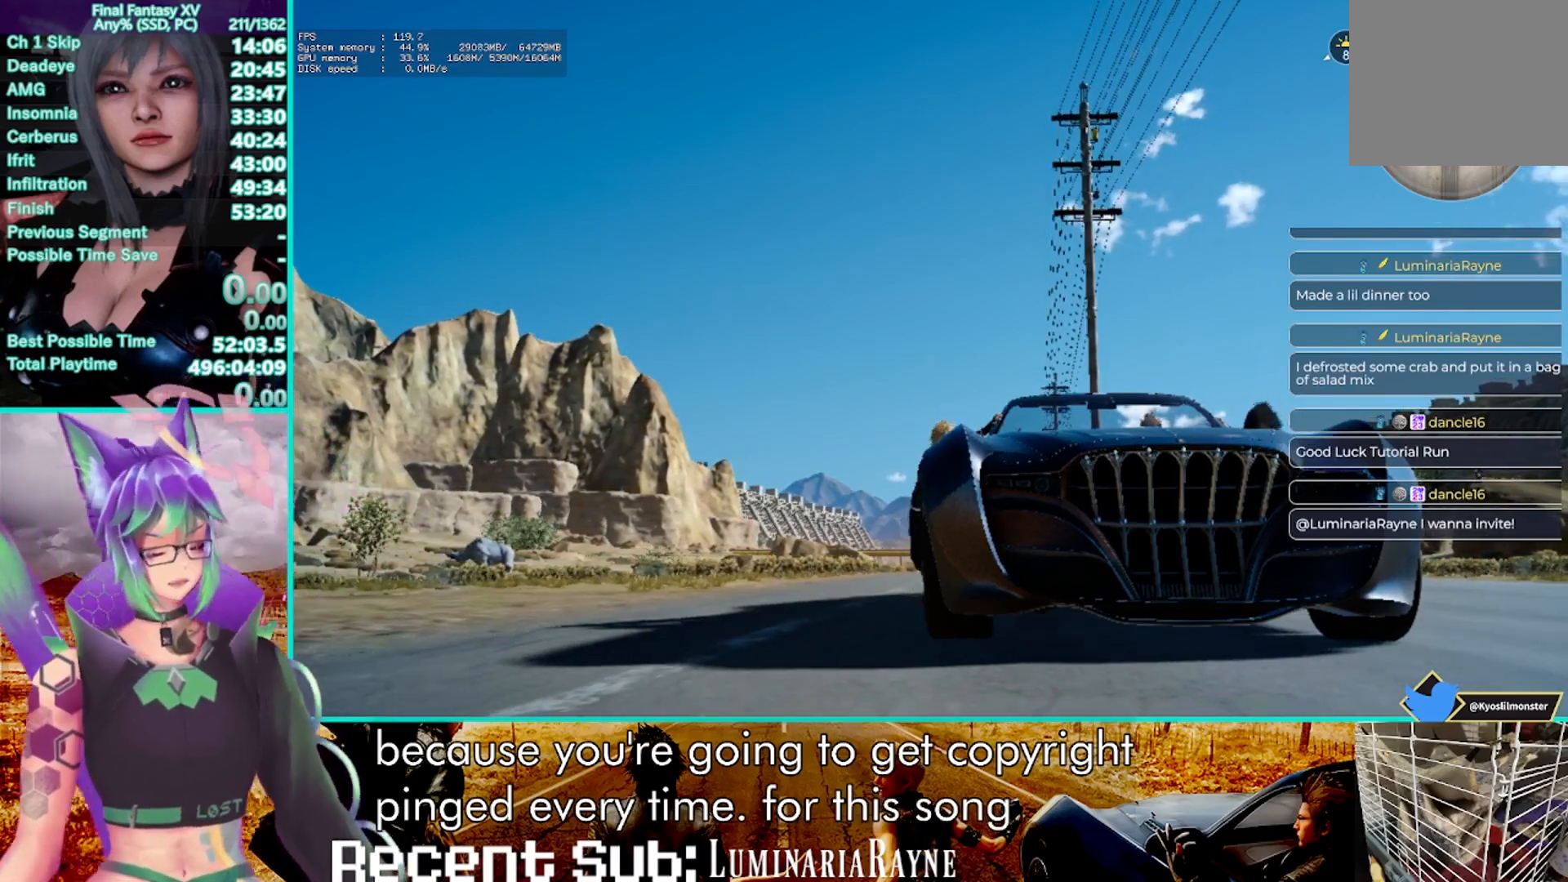
{"dt_ms": 500, "buttons": ["R2"], "left_stick": "center", "right_stick": "center", "events": []}
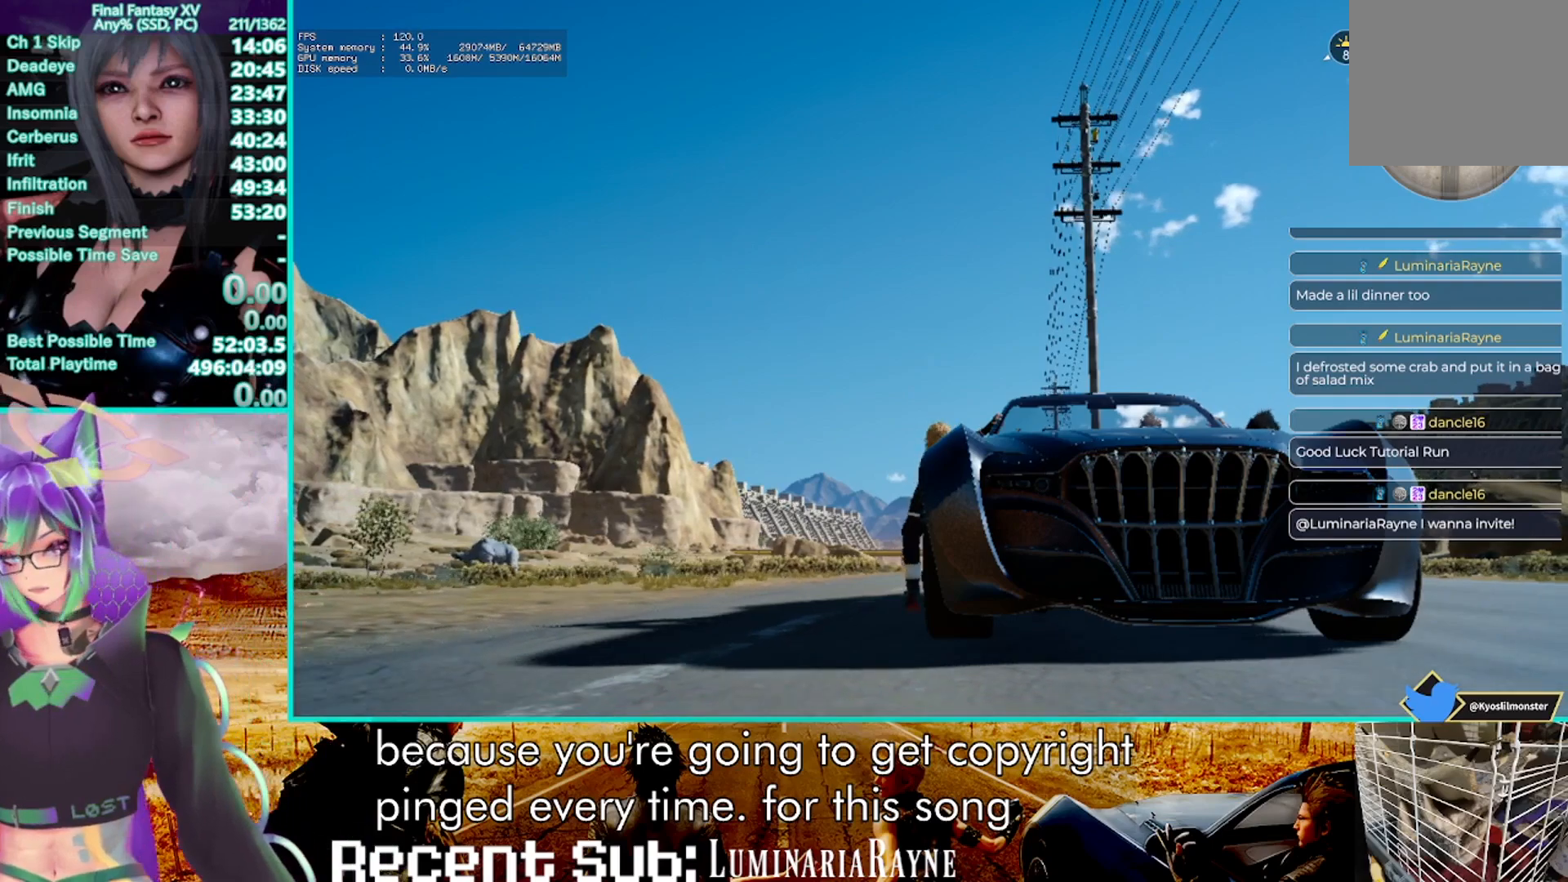
{"dt_ms": 500, "buttons": ["R2"], "left_stick": "center", "right_stick": "center", "events": []}
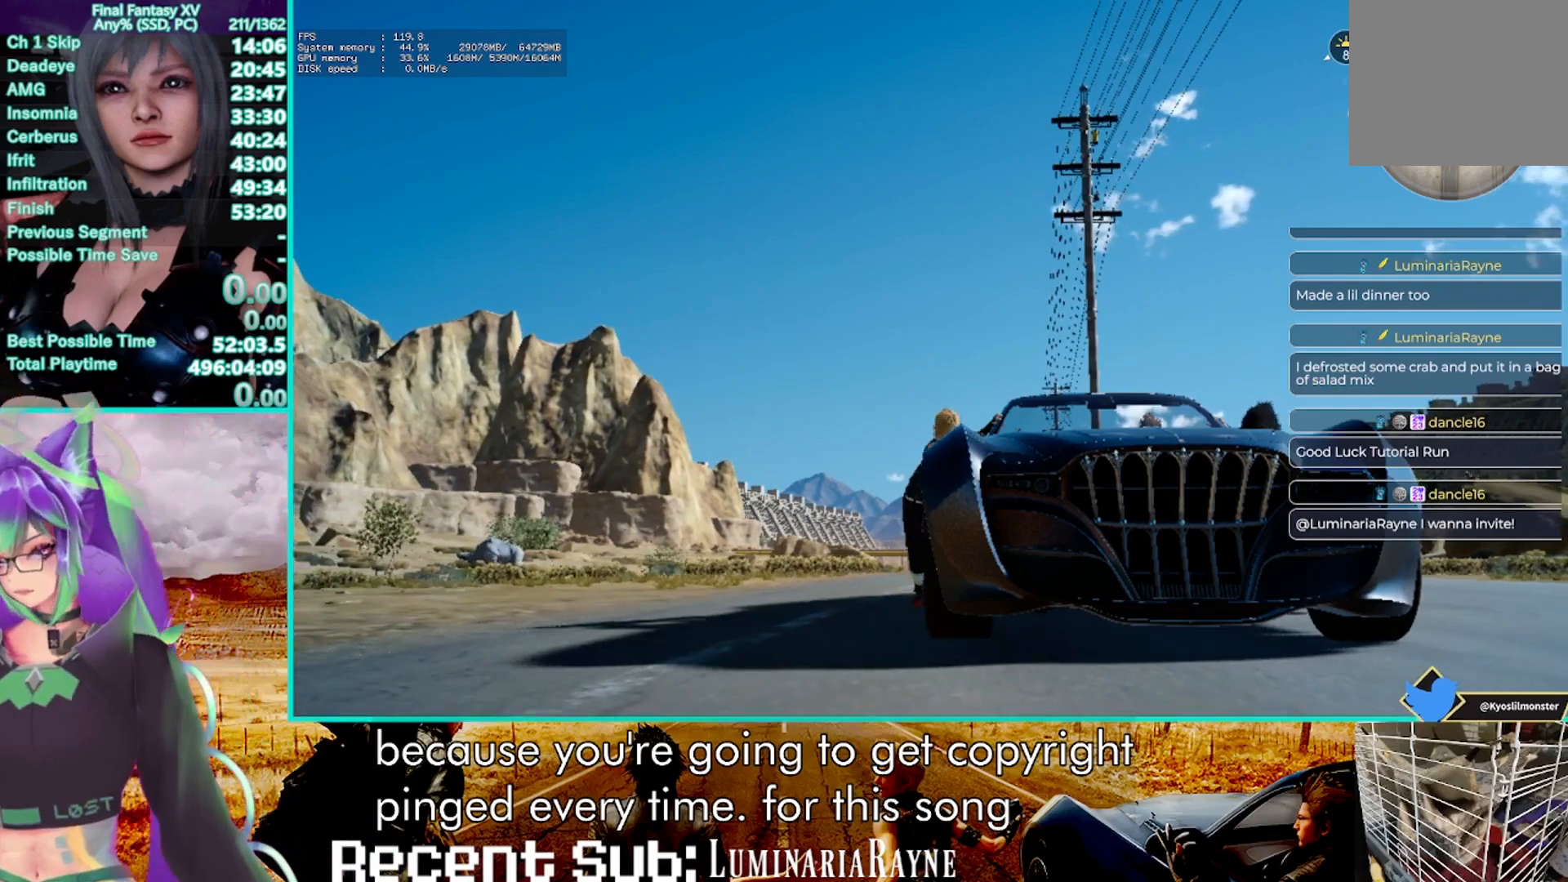
{"dt_ms": 500, "buttons": ["R2"], "left_stick": "center", "right_stick": "center", "events": []}
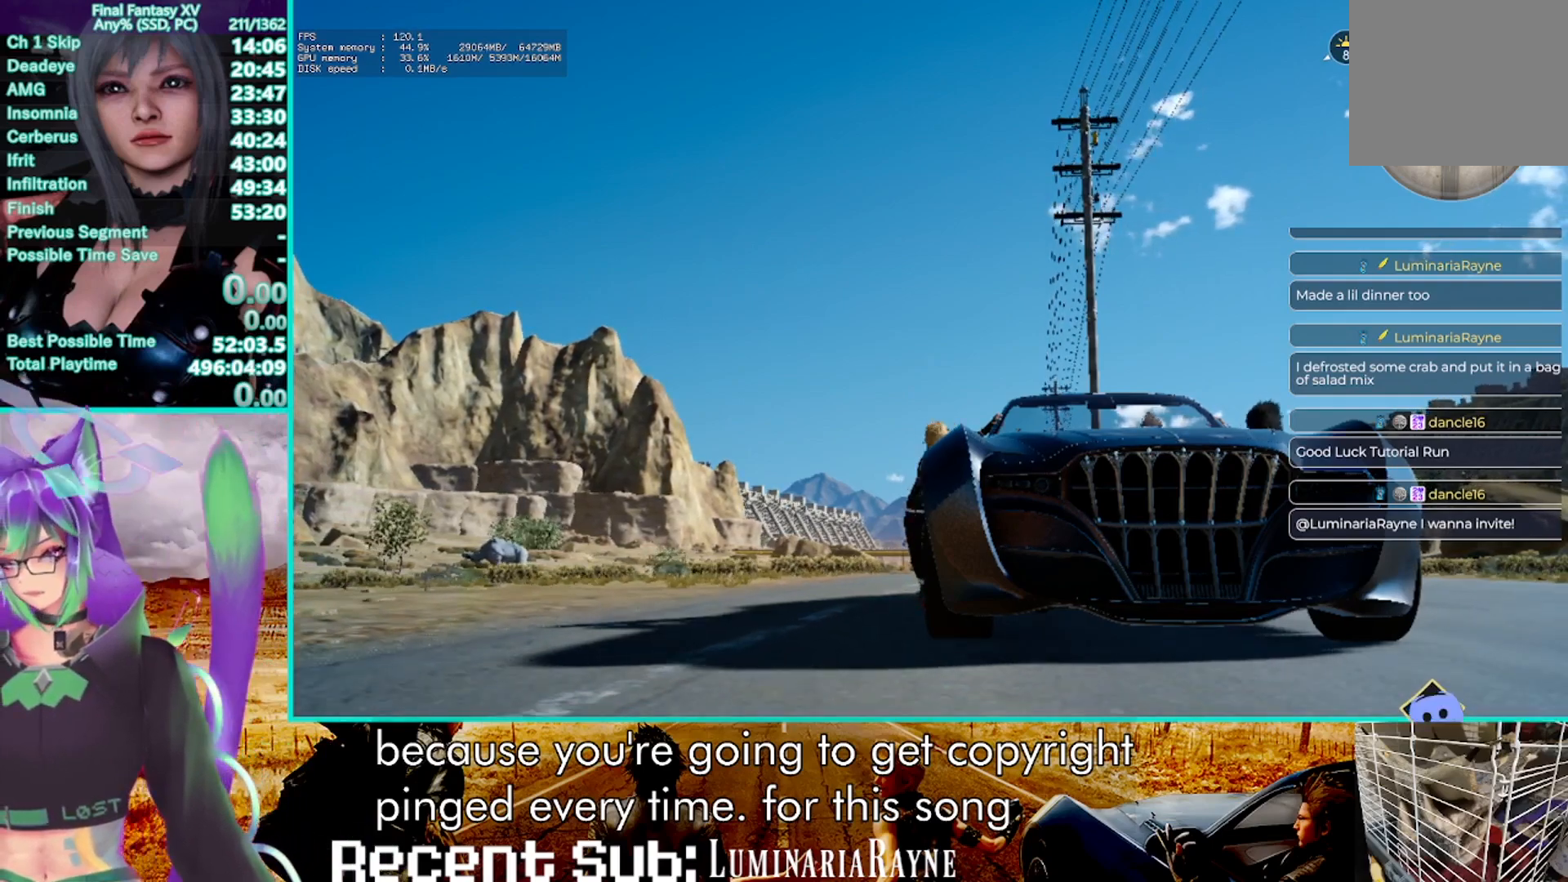
{"dt_ms": 500, "buttons": ["R2"], "left_stick": "center", "right_stick": "center", "events": []}
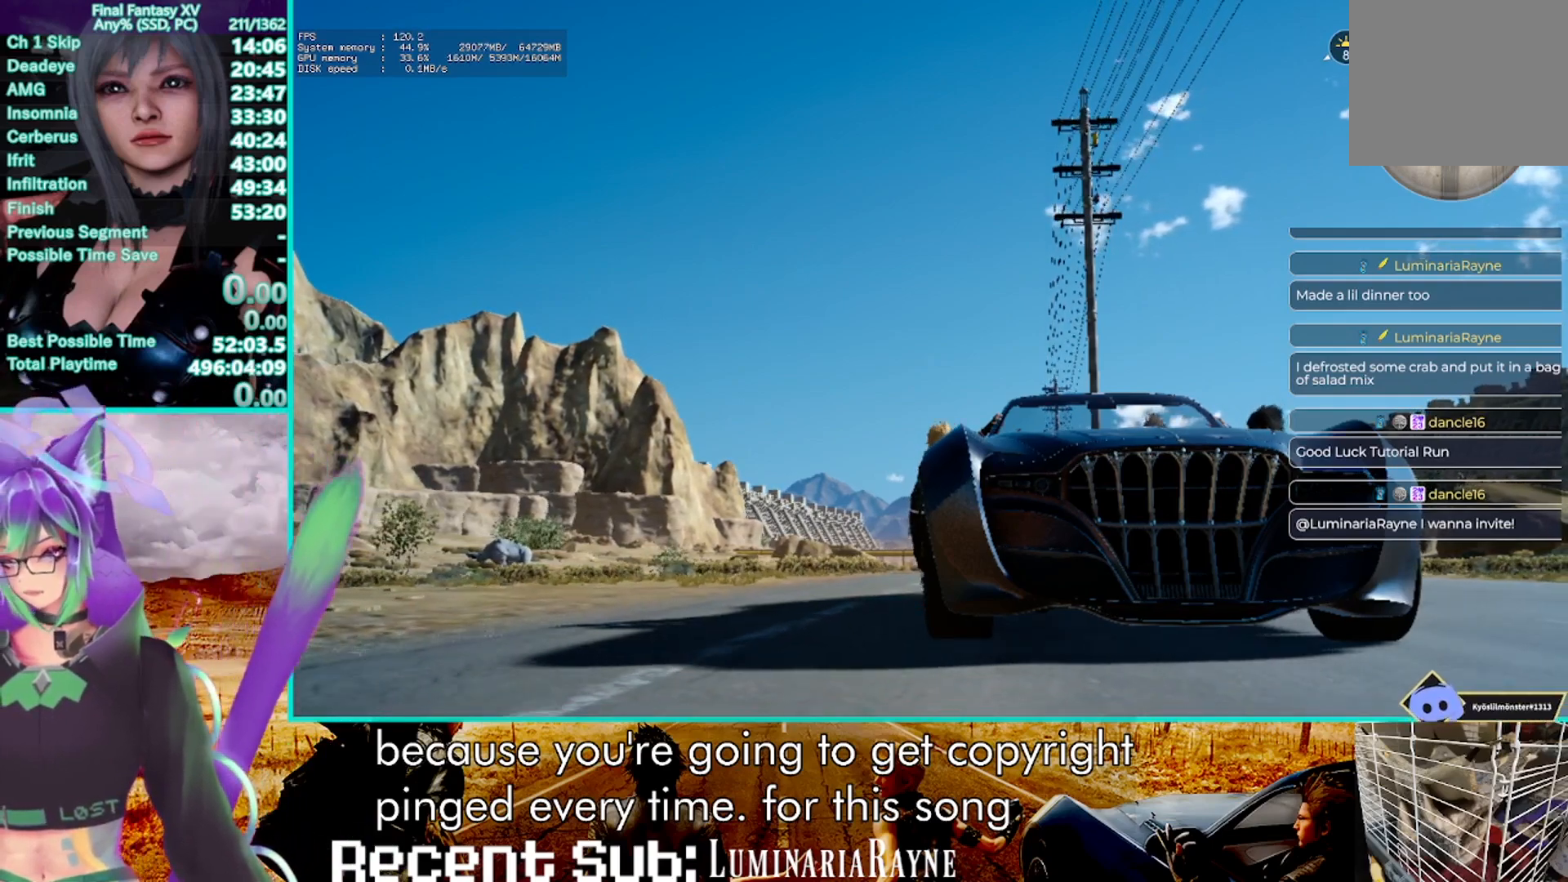
{"dt_ms": 500, "buttons": ["R2"], "left_stick": "center", "right_stick": "center", "events": []}
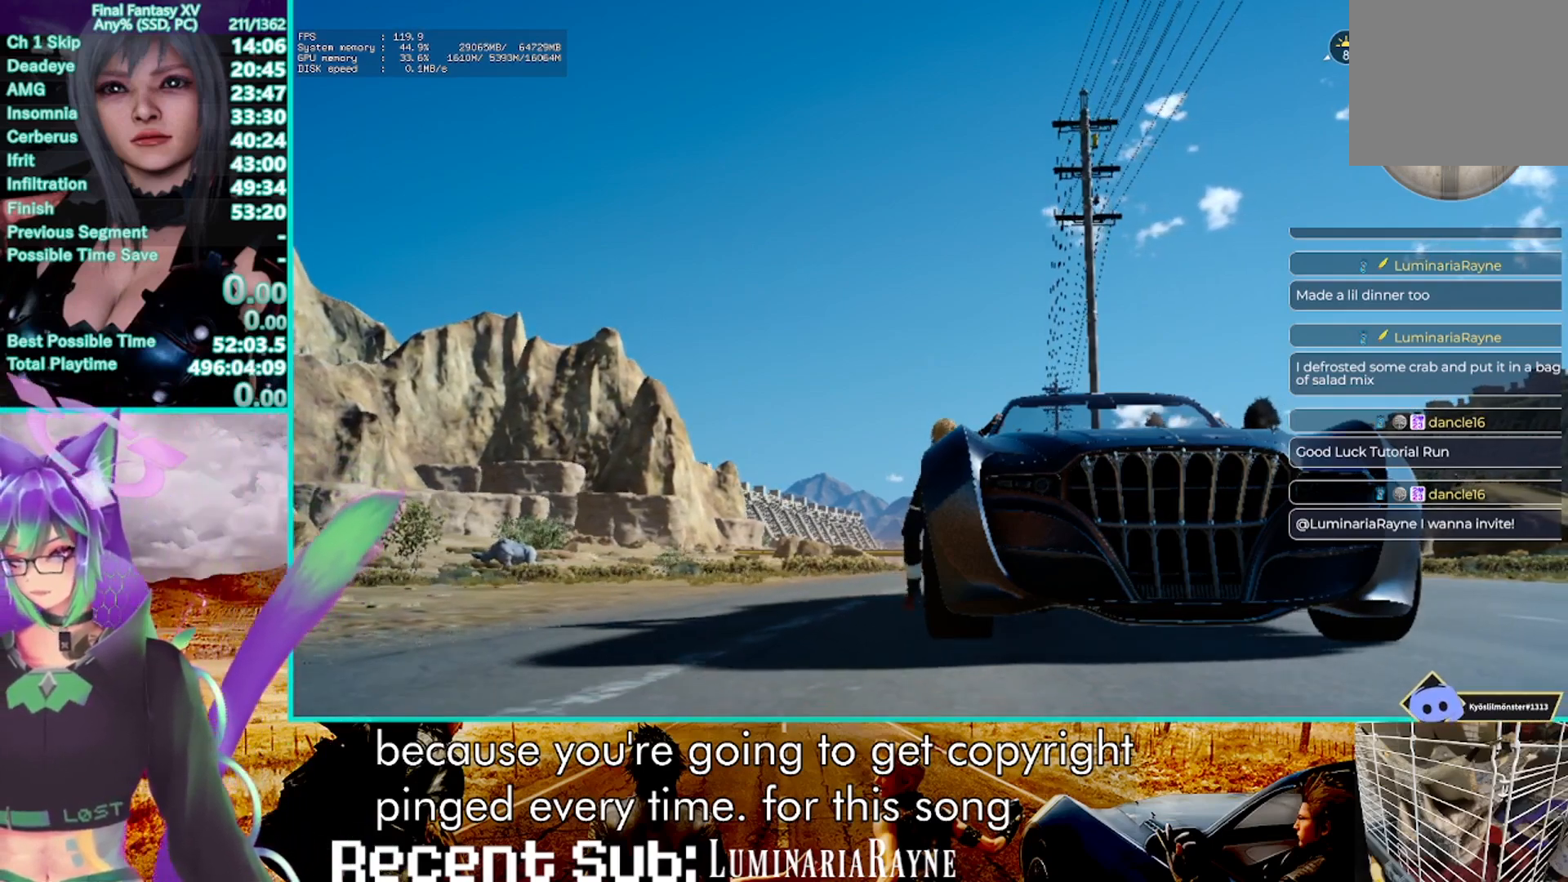
{"dt_ms": 500, "buttons": ["R2"], "left_stick": "center", "right_stick": "center", "events": []}
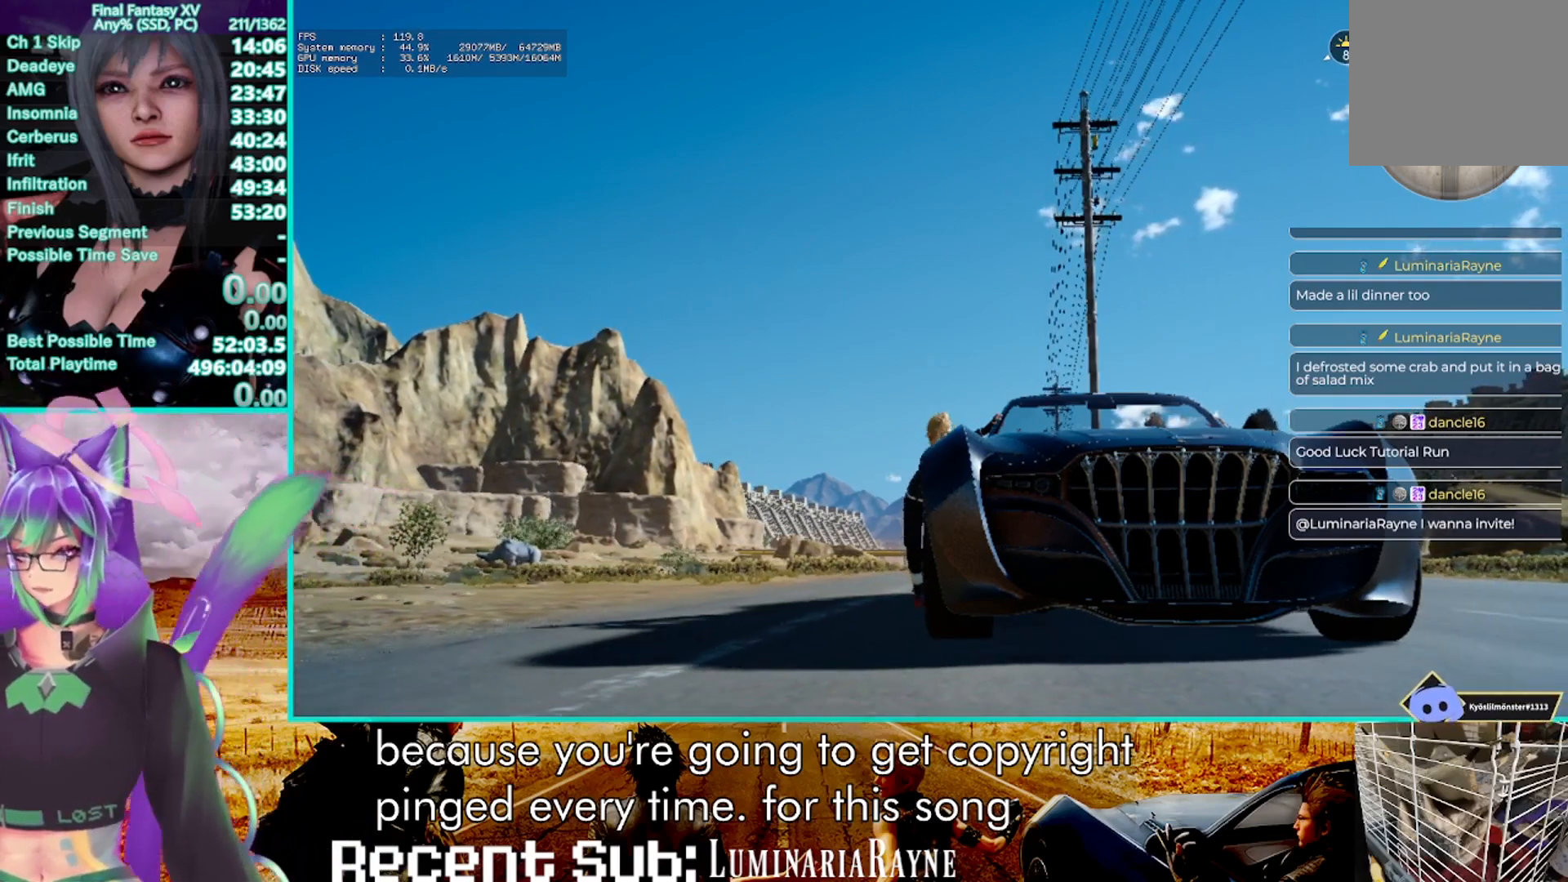
{"dt_ms": 500, "buttons": ["R2"], "left_stick": "center", "right_stick": "center", "events": []}
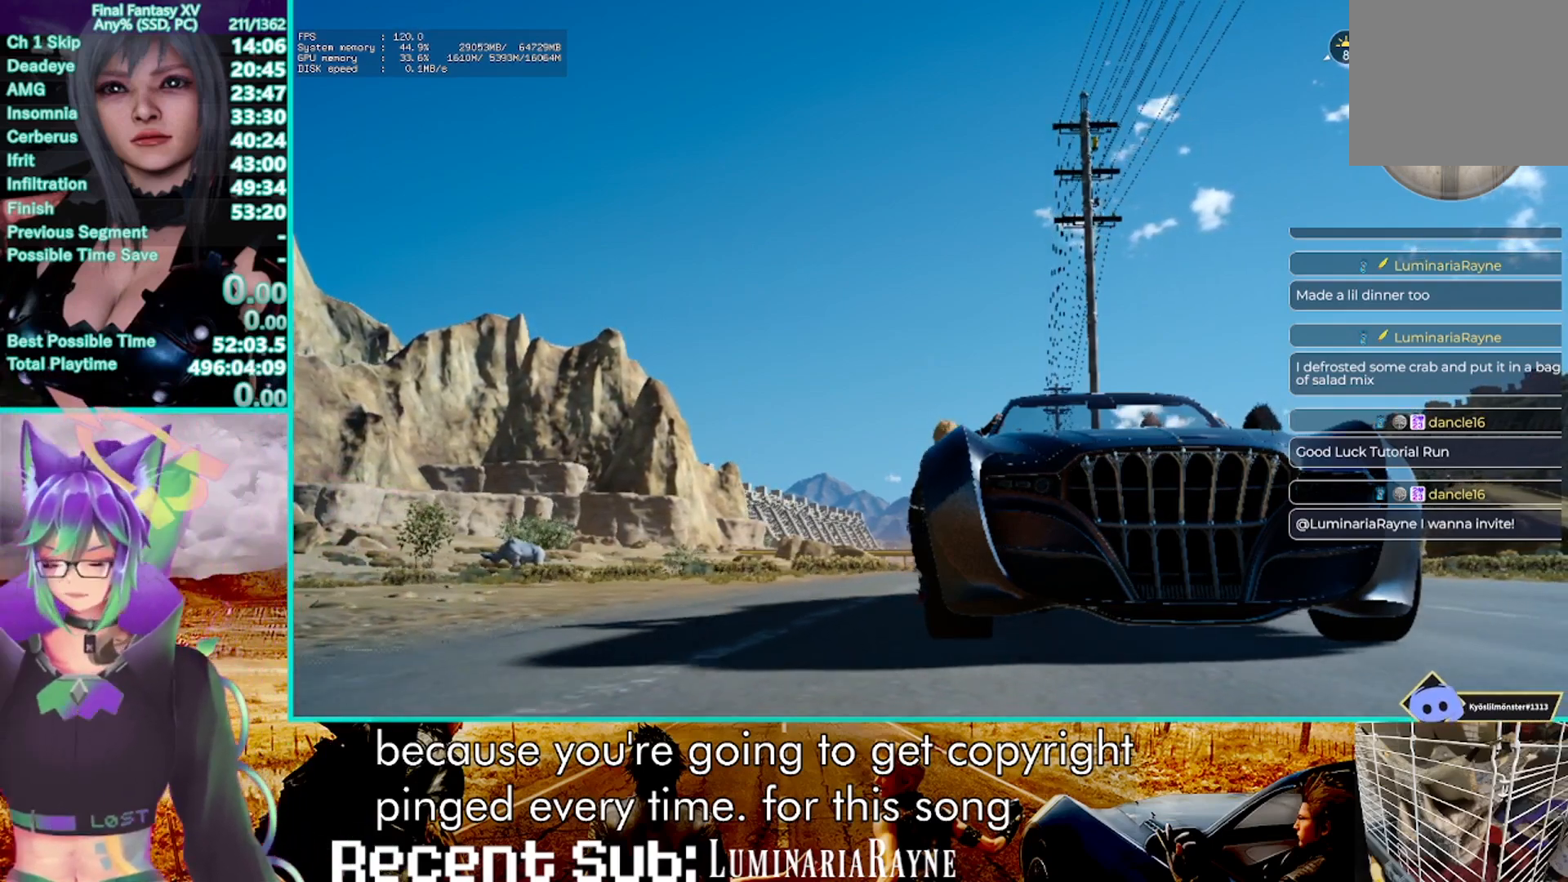
{"dt_ms": 500, "buttons": ["R2"], "left_stick": "center", "right_stick": "center", "events": []}